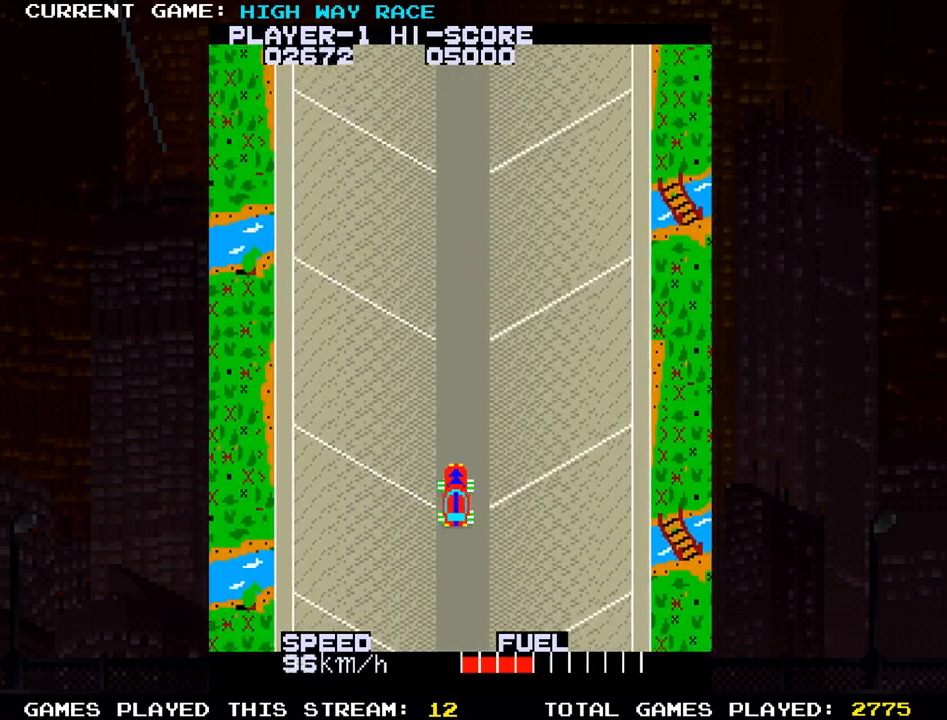
Gameplay with a controller (arcade stick); each line is a JSON object with the inputs held at the frame after it. "events" lists button and stick changes between this image and that frame as [ms after this image, input, new state], when the widget could be followed in between. Not read: L3 R3 other_buttons.
{"buttons": ["SQUARE"], "left_stick": "up", "events": [[400, "SQUARE", "down"]]}
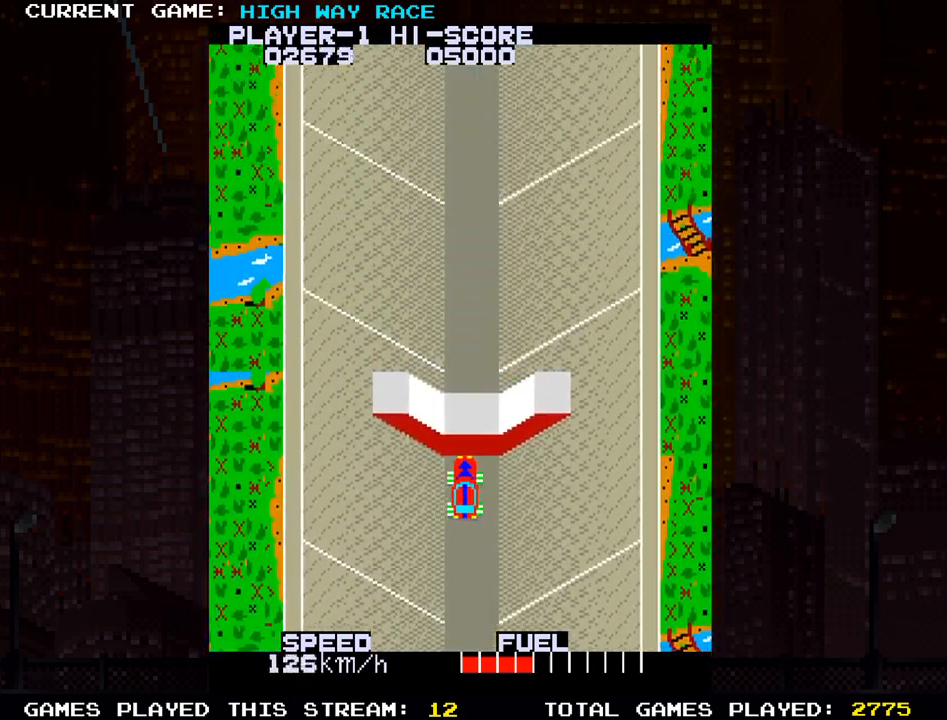
{"buttons": [], "left_stick": "up", "events": [[17, "SQUARE", "up"]]}
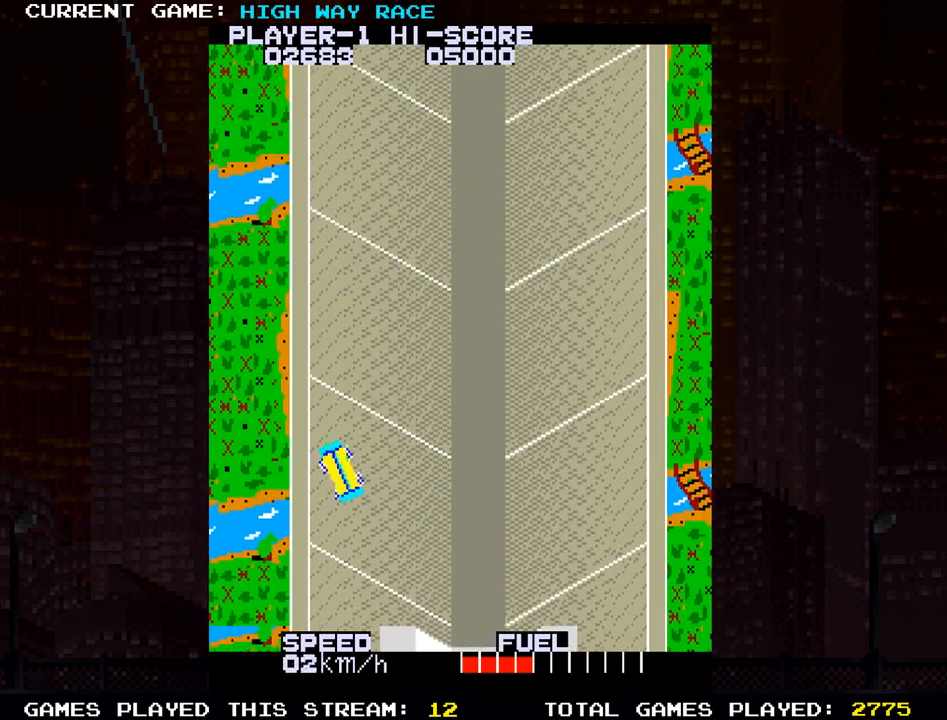
{"buttons": [], "left_stick": "up", "events": []}
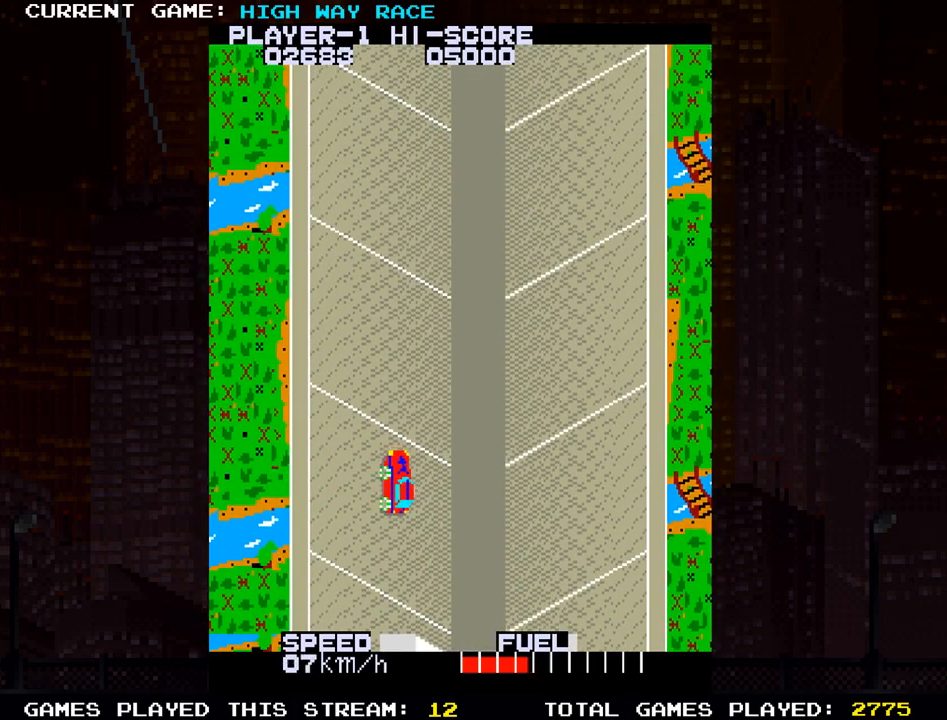
{"buttons": [], "left_stick": "up", "events": []}
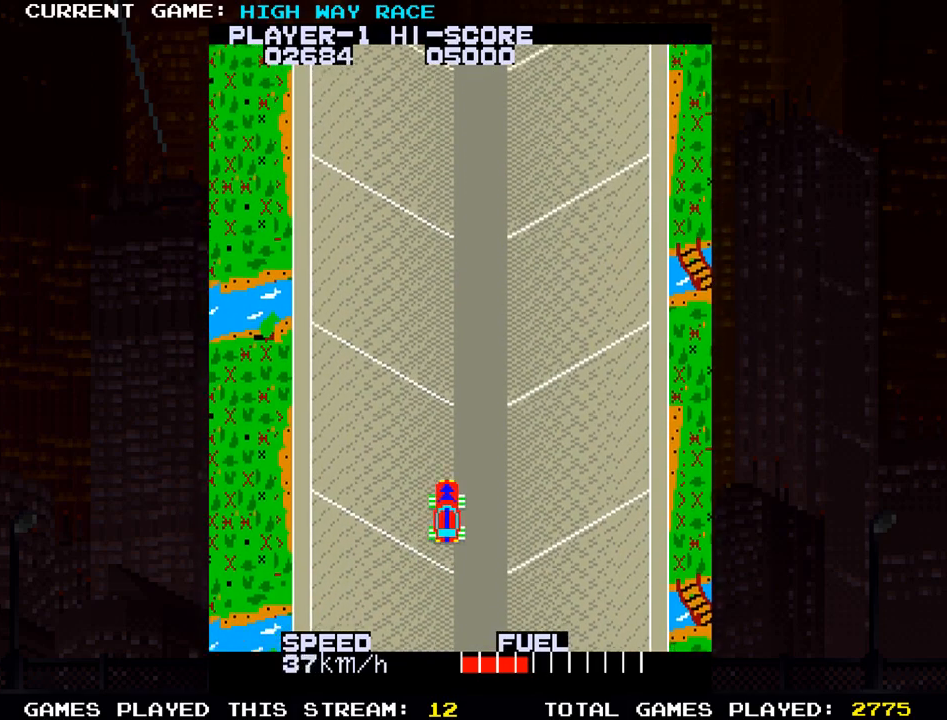
{"buttons": [], "left_stick": "up", "events": [[33, "left_stick", "up-right"], [233, "left_stick", "up"]]}
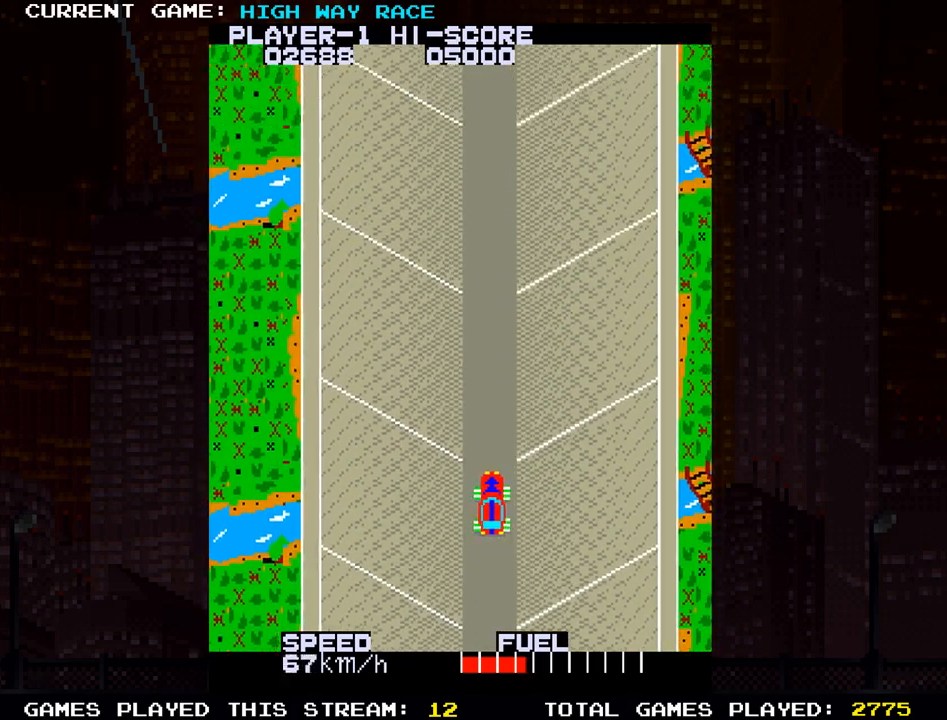
{"buttons": [], "left_stick": "up", "events": []}
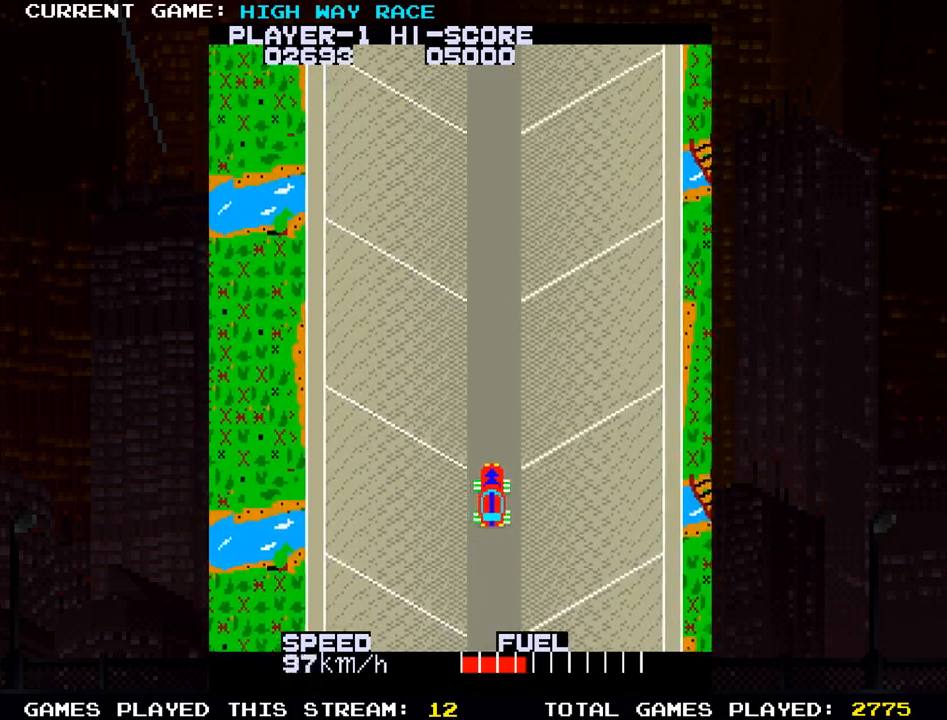
{"buttons": [], "left_stick": "up", "events": [[250, "SQUARE", "down"], [300, "SQUARE", "up"], [433, "SQUARE", "down"], [483, "SQUARE", "up"]]}
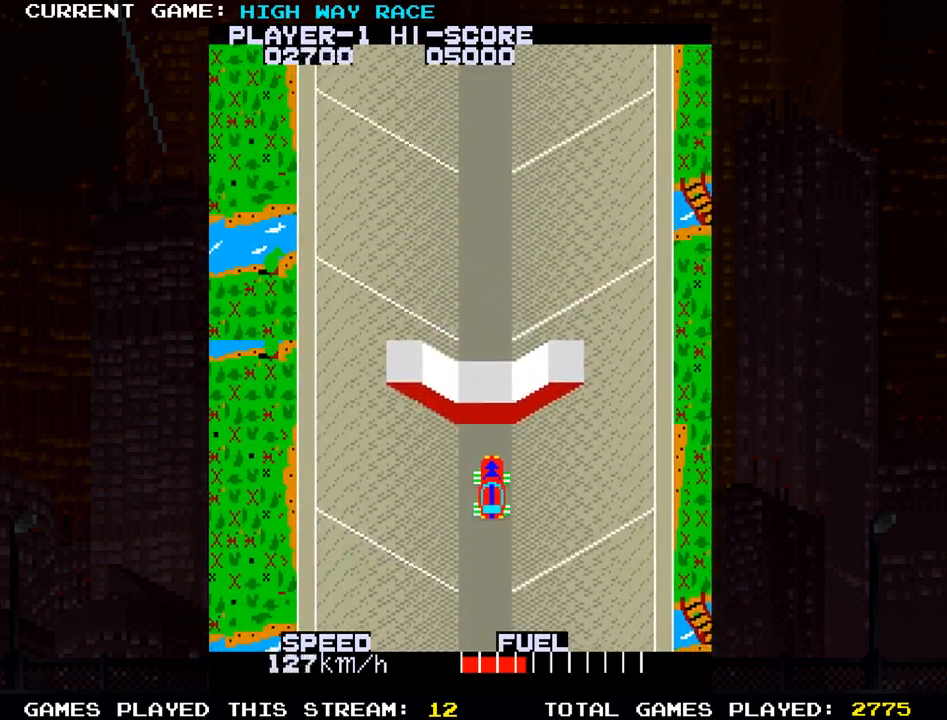
{"buttons": ["SQUARE"], "left_stick": "up", "events": [[50, "SQUARE", "down"], [133, "SQUARE", "up"], [233, "SQUARE", "down"], [317, "SQUARE", "up"], [450, "SQUARE", "down"]]}
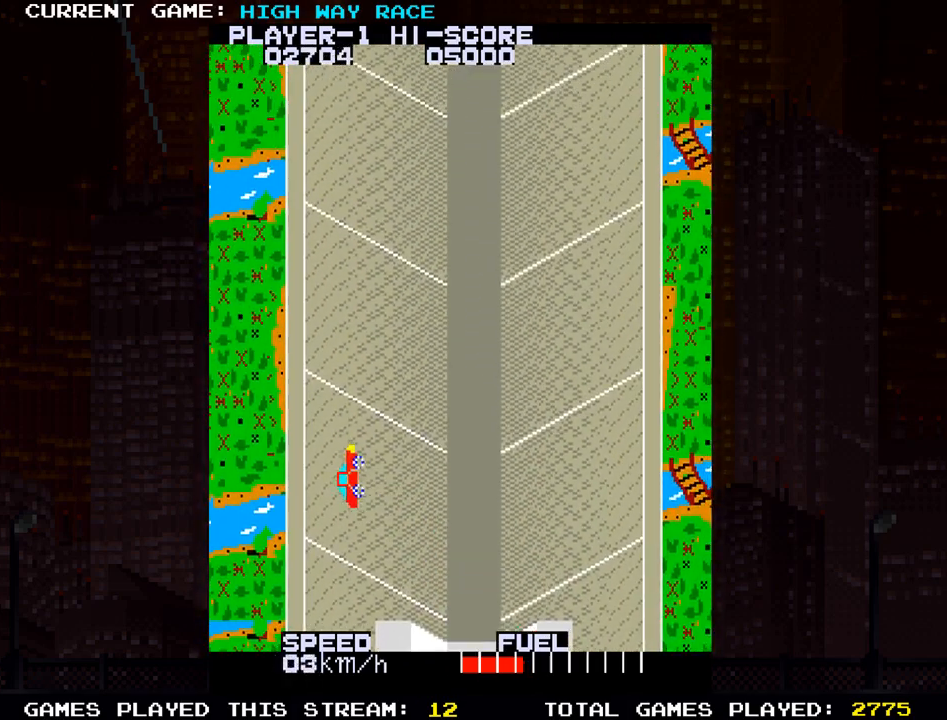
{"buttons": ["SQUARE"], "left_stick": "up", "events": [[17, "SQUARE", "up"], [217, "SQUARE", "down"]]}
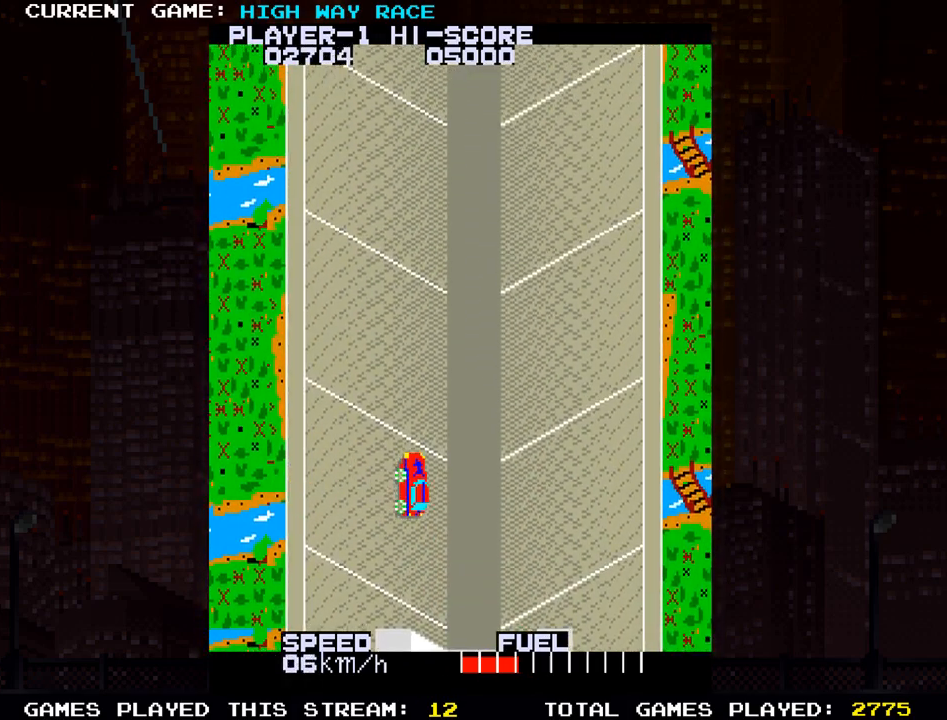
{"buttons": [], "left_stick": "up", "events": [[67, "SQUARE", "up"]]}
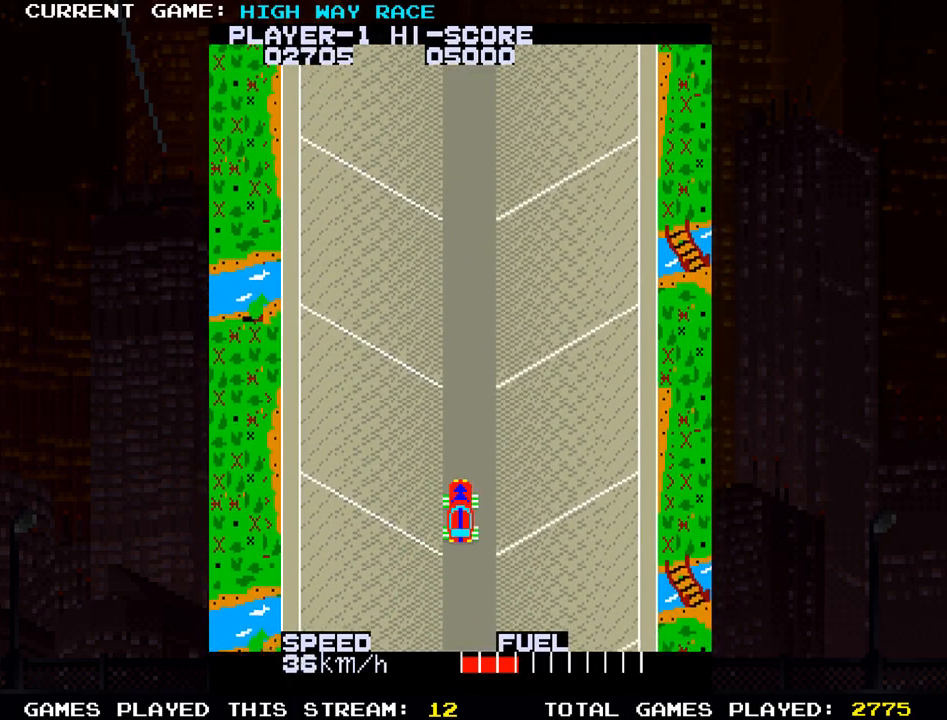
{"buttons": [], "left_stick": "up", "events": []}